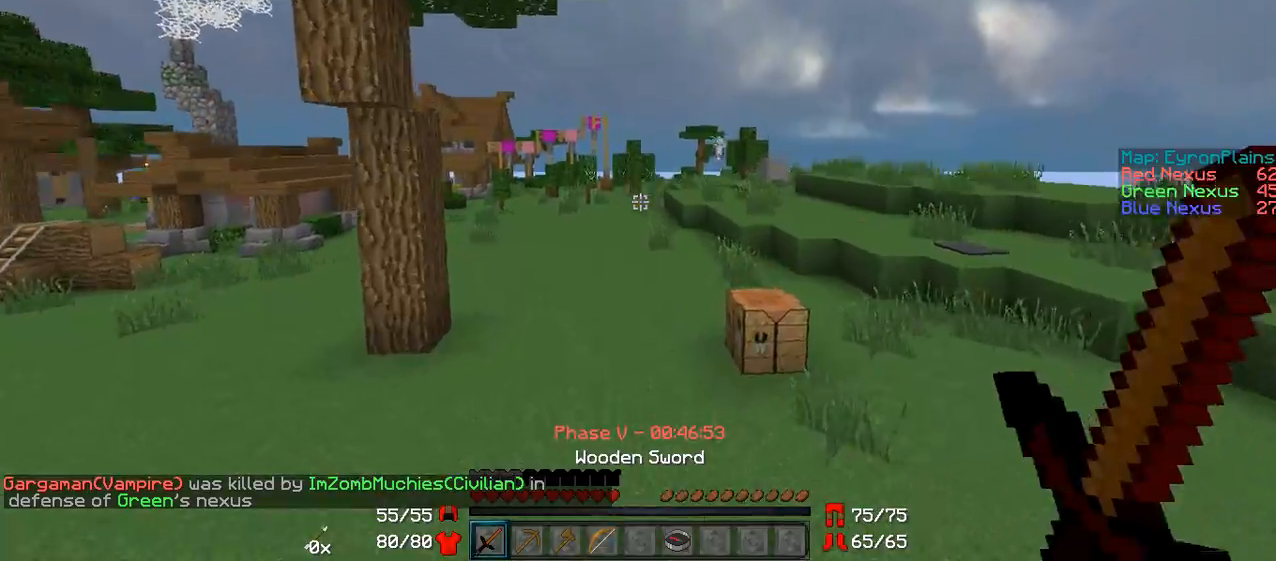
Gameplay with keyboard and mouse; each line is a JSON object with the keys and mouse buttons held at the frame after it. "events" lists presses ("down") and releases ("up") of "a", "d", "s", "w", "mouse_left" and "mouse_right" between this image and that frame as [ms after this image, input, new state], when the widget could be followed in between. "mouse_left", "mouse_right" = the "left", "right" buttons of the "mouse" list. No other keys are recorded. Fast repeated clicks can show as one long hold. Mouse movement is not recorded.
{"keys": ["a", "w"], "mouse": [], "events": [[150, "a", "down"], [250, "mouse_left", "down"], [350, "mouse_left", "up"]]}
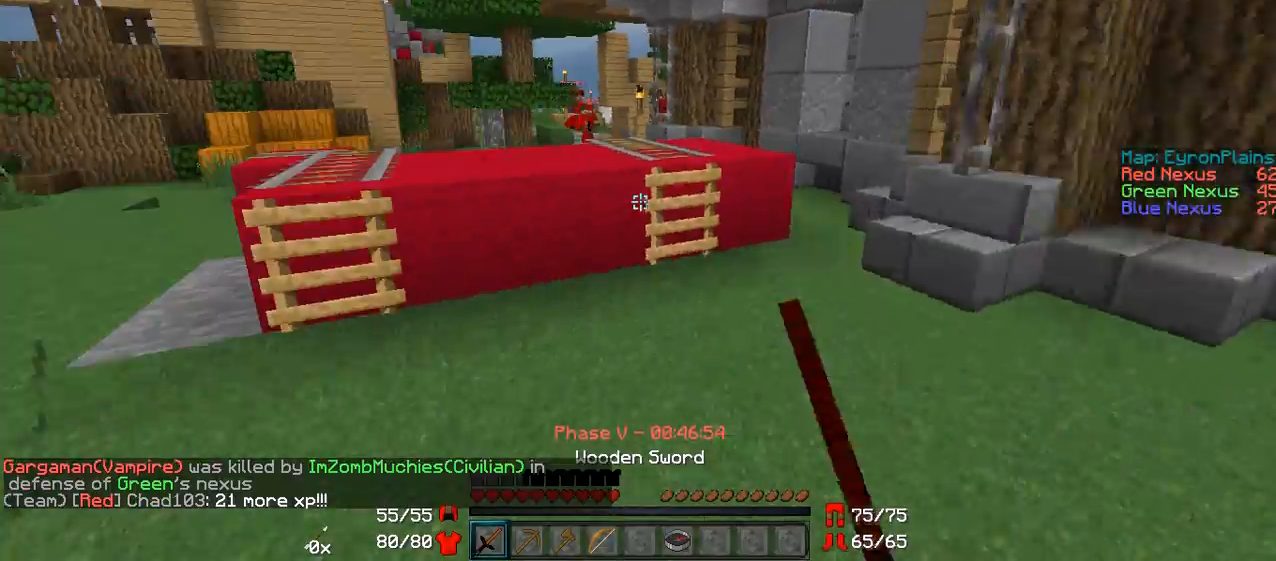
{"keys": ["a", "d", "w"], "mouse": [], "events": [[500, "d", "down"]]}
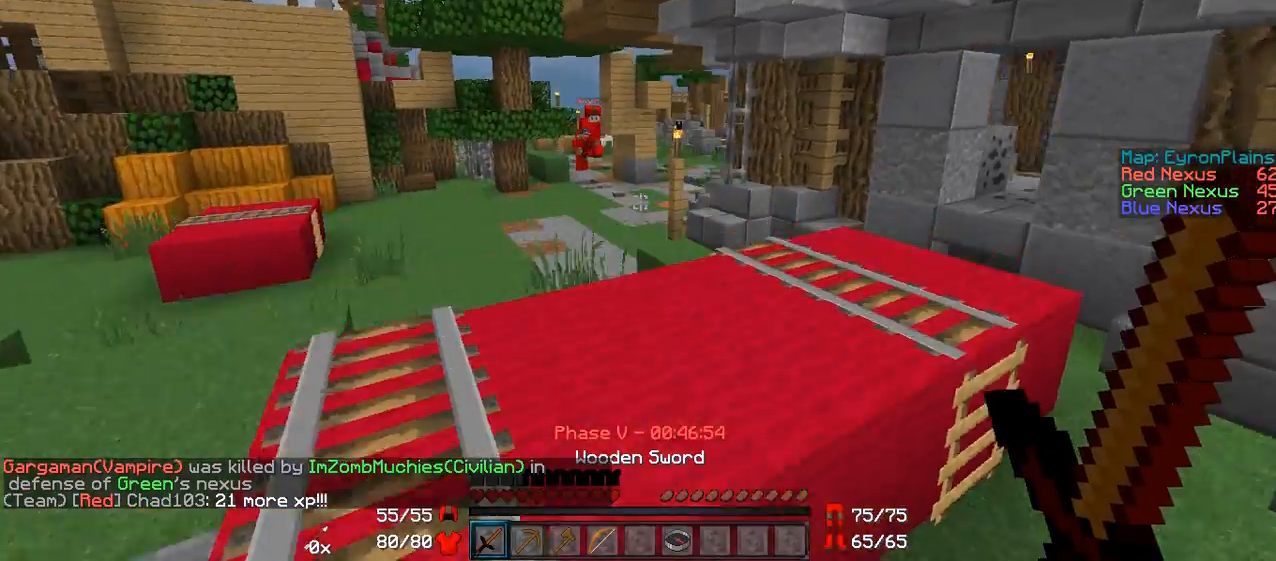
{"keys": ["a", "w"], "mouse": ["left"], "events": [[50, "d", "up"], [150, "d", "down"], [200, "d", "up"], [300, "d", "down"], [300, "mouse_left", "down"], [350, "d", "up"], [400, "mouse_left", "up"], [450, "d", "down"], [500, "d", "up"], [500, "mouse_left", "down"]]}
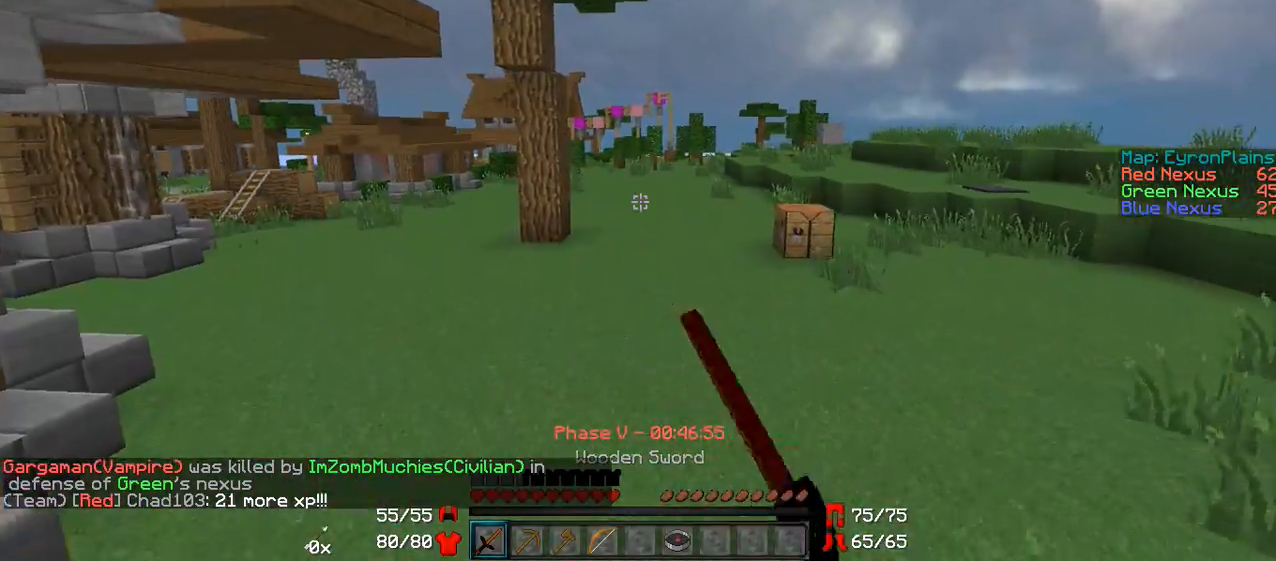
{"keys": ["d", "w"], "mouse": [], "events": [[100, "d", "down"], [100, "mouse_left", "up"], [150, "a", "up"], [150, "mouse_left", "down"], [200, "a", "down"], [200, "d", "up"], [250, "mouse_left", "up"], [300, "a", "up"], [300, "d", "down"], [400, "mouse_left", "down"], [500, "mouse_left", "up"]]}
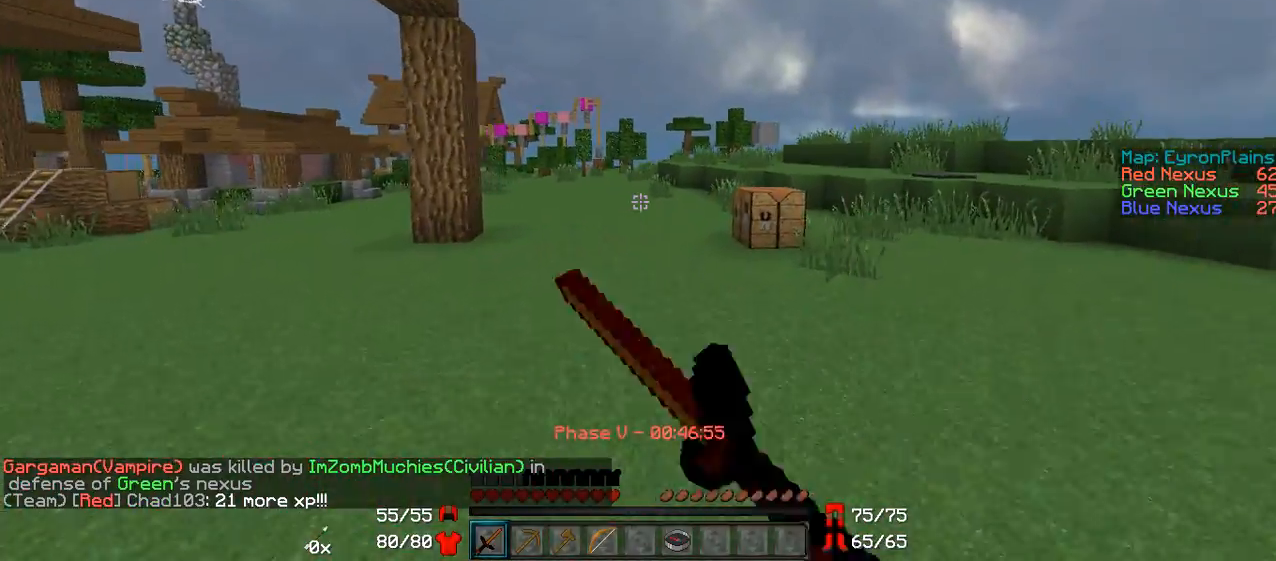
{"keys": ["a", "w"], "mouse": [], "events": [[300, "d", "up"], [500, "a", "down"]]}
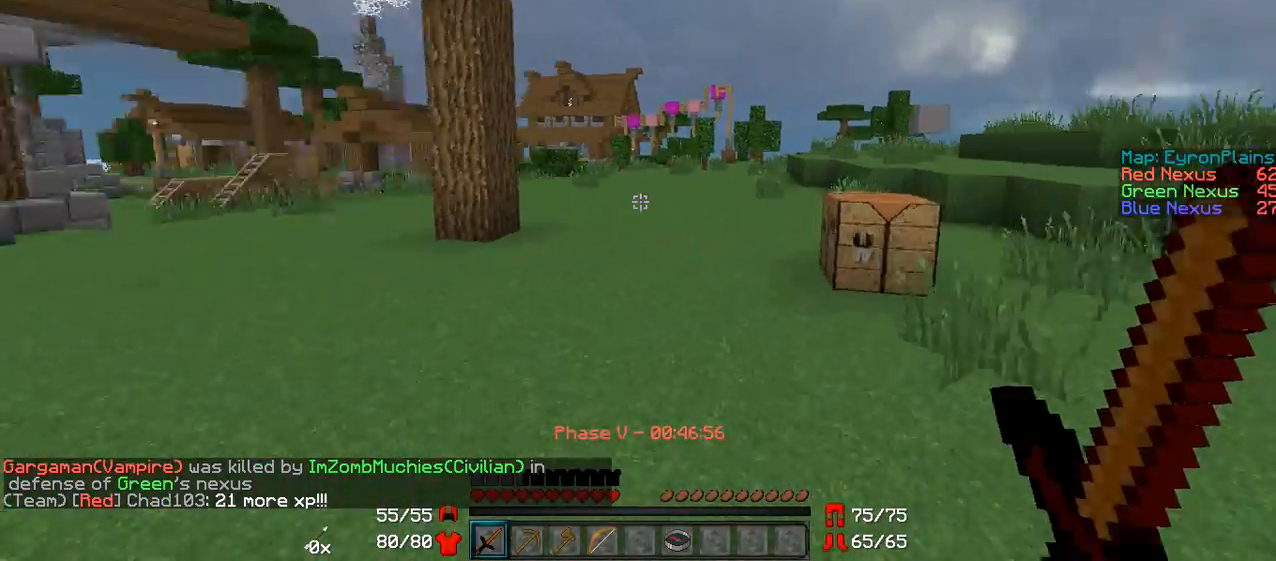
{"keys": ["w"], "mouse": [], "events": [[350, "a", "up"]]}
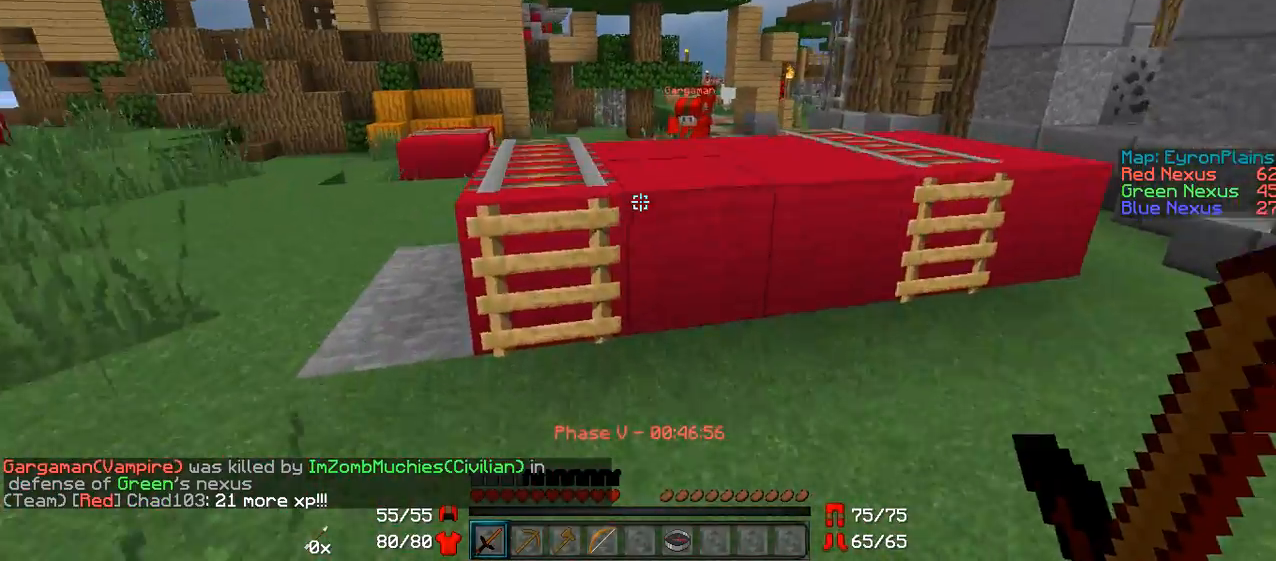
{"keys": ["w"], "mouse": [], "events": [[200, "a", "down"], [400, "a", "up"]]}
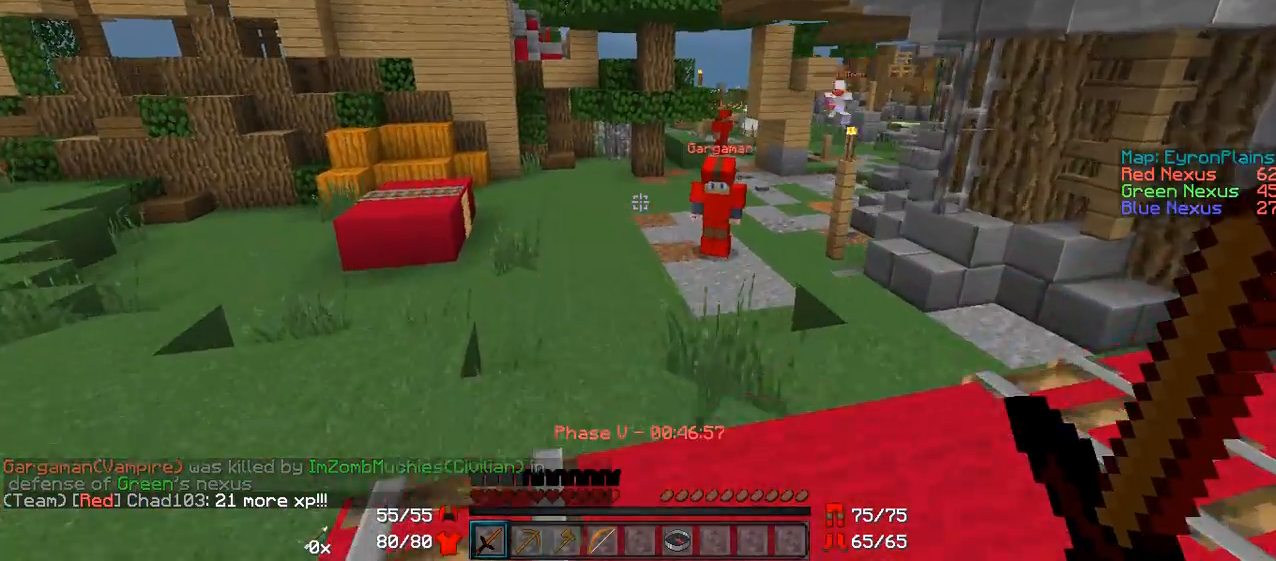
{"keys": ["w"], "mouse": [], "events": []}
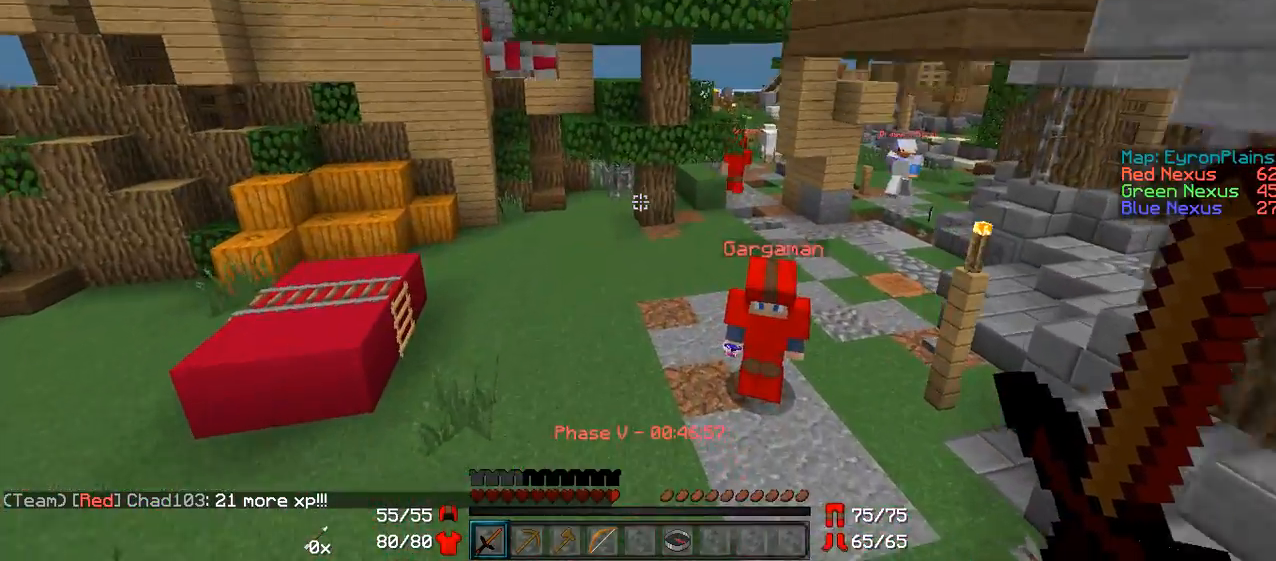
{"keys": ["d", "w"], "mouse": [], "events": [[250, "d", "down"]]}
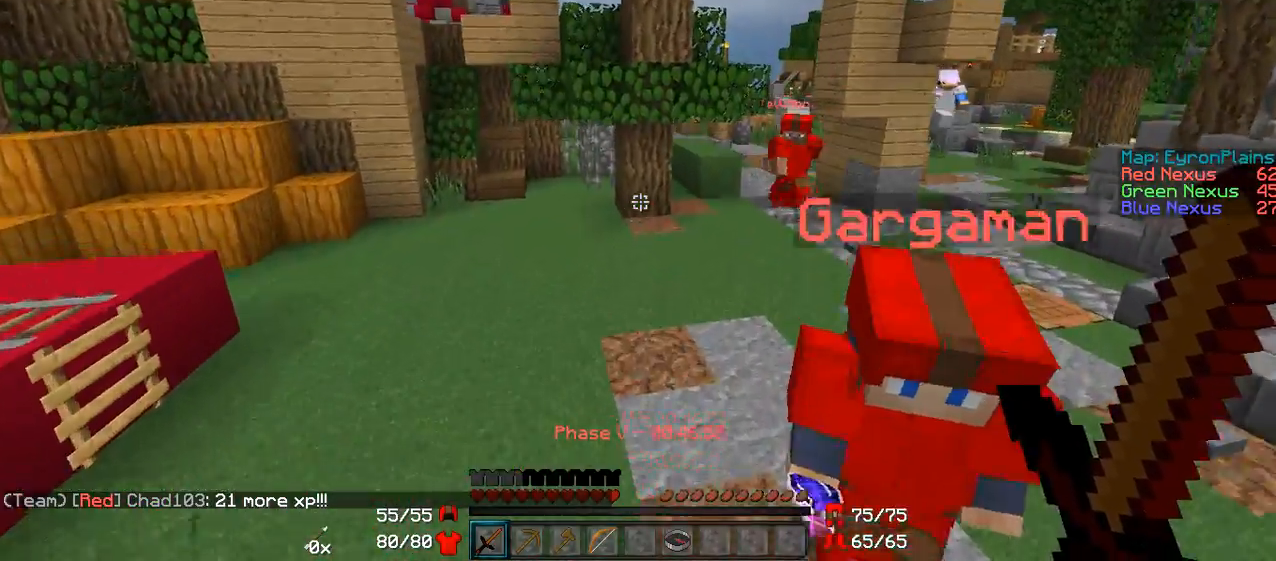
{"keys": ["d", "w"], "mouse": [], "events": []}
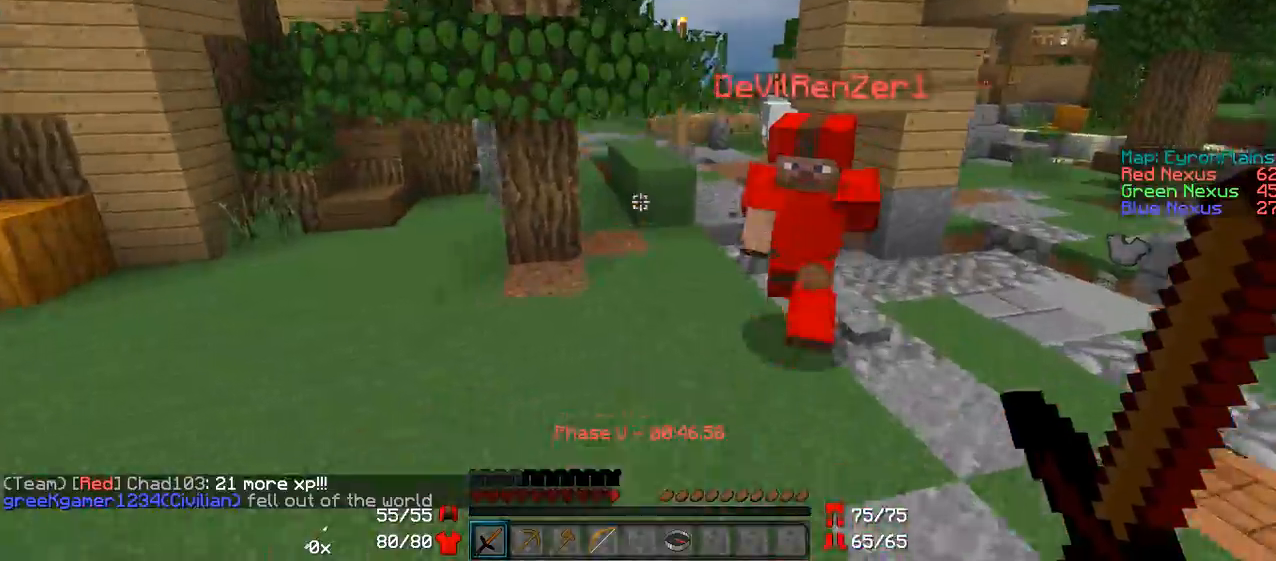
{"keys": ["w"], "mouse": [], "events": [[200, "d", "up"]]}
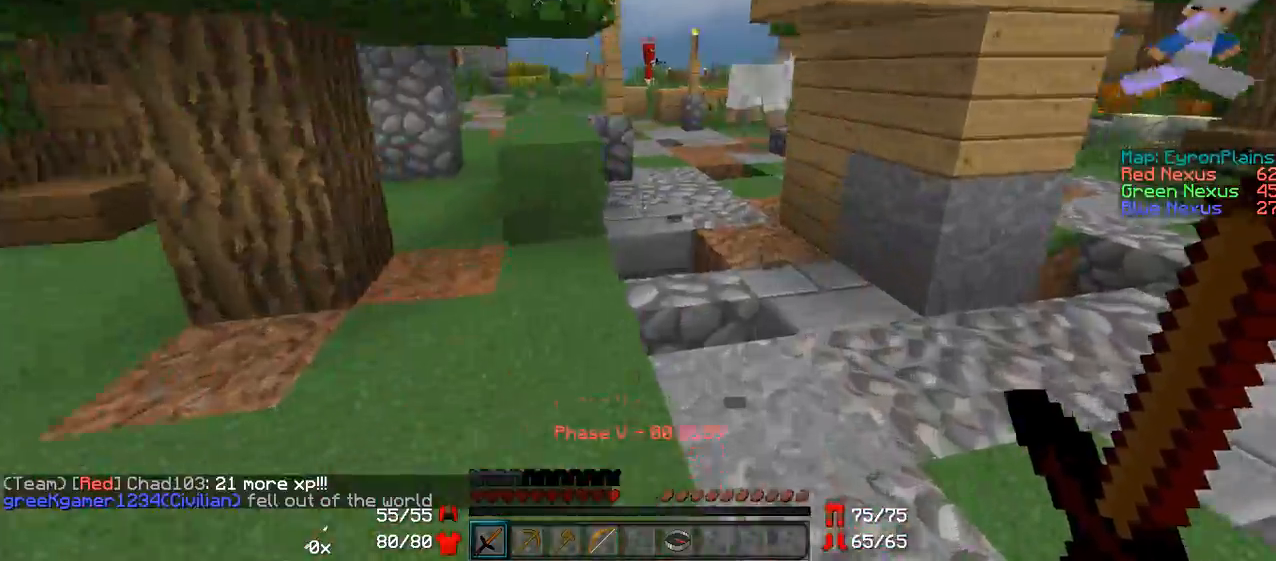
{"keys": ["w"], "mouse": [], "events": []}
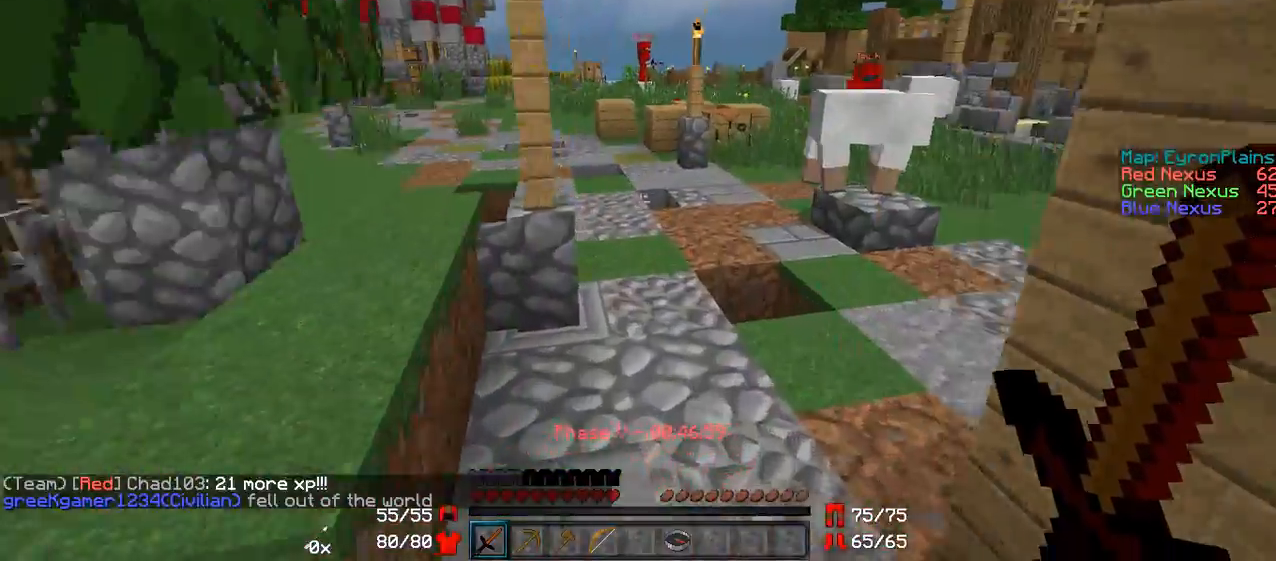
{"keys": ["w"], "mouse": [], "events": []}
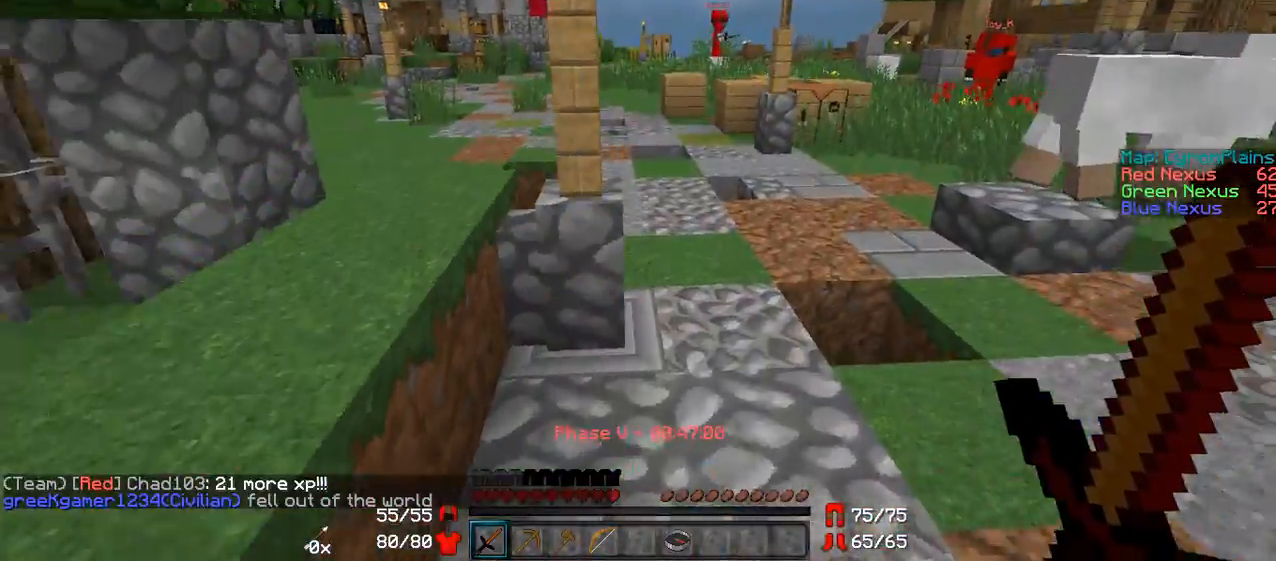
{"keys": ["w"], "mouse": [], "events": [[150, "d", "down"], [250, "d", "up"]]}
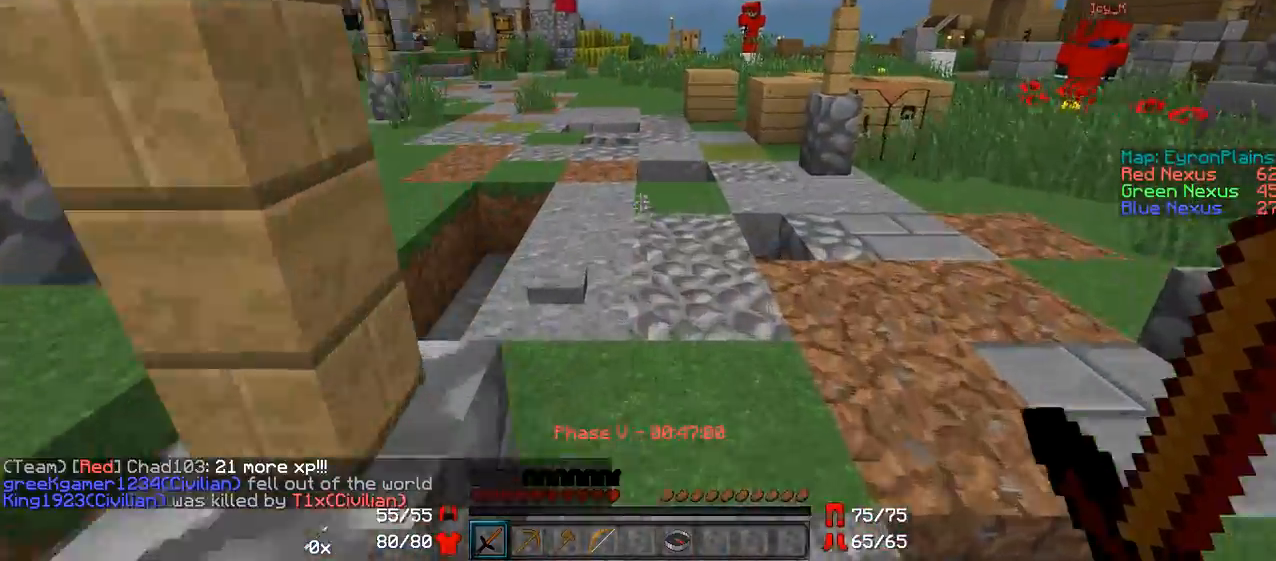
{"keys": ["a", "w"], "mouse": [], "events": [[250, "a", "down"]]}
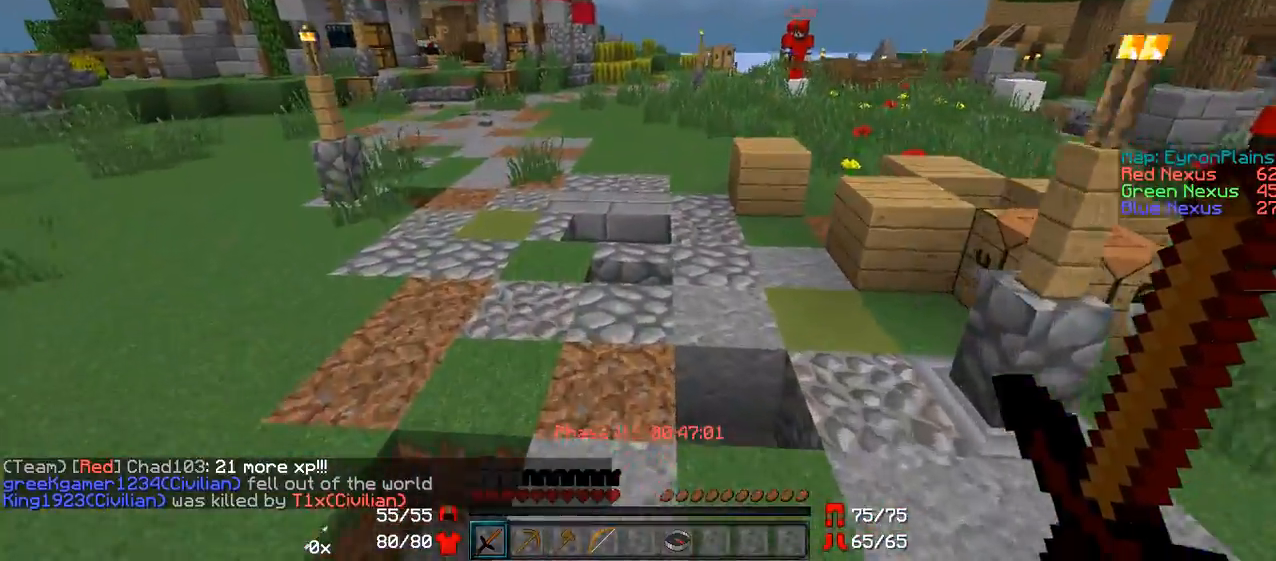
{"keys": ["w"], "mouse": [], "events": [[150, "a", "up"]]}
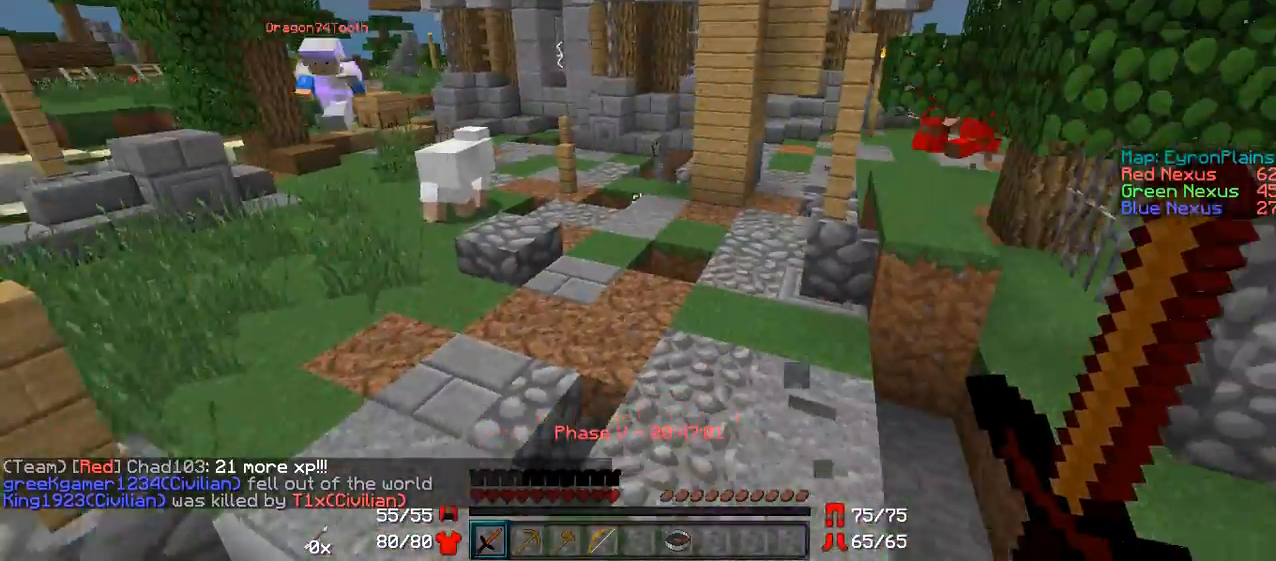
{"keys": ["d", "w"], "mouse": [], "events": [[450, "d", "down"]]}
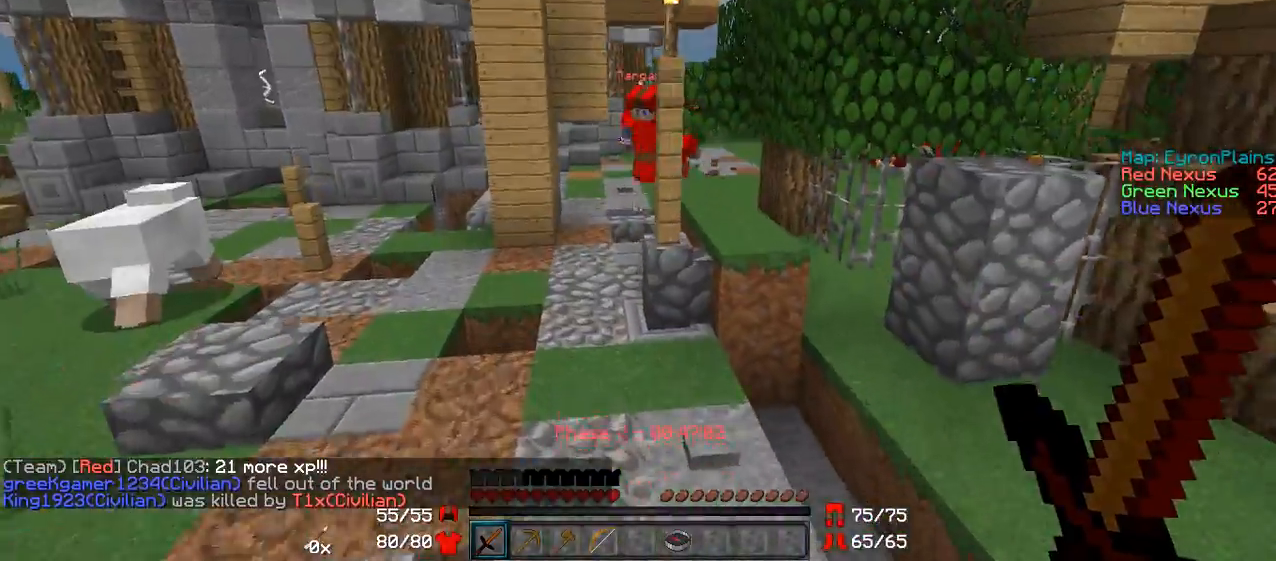
{"keys": ["w"], "mouse": [], "events": [[50, "d", "up"], [300, "a", "down"], [500, "a", "up"]]}
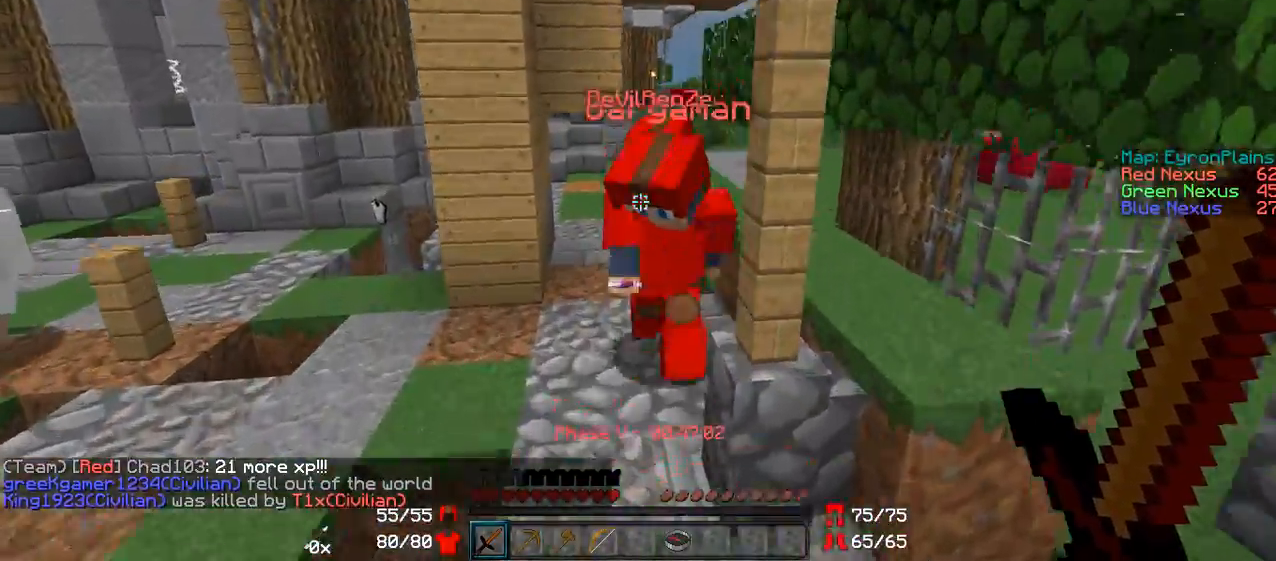
{"keys": ["d", "w"], "mouse": [], "events": [[300, "d", "down"]]}
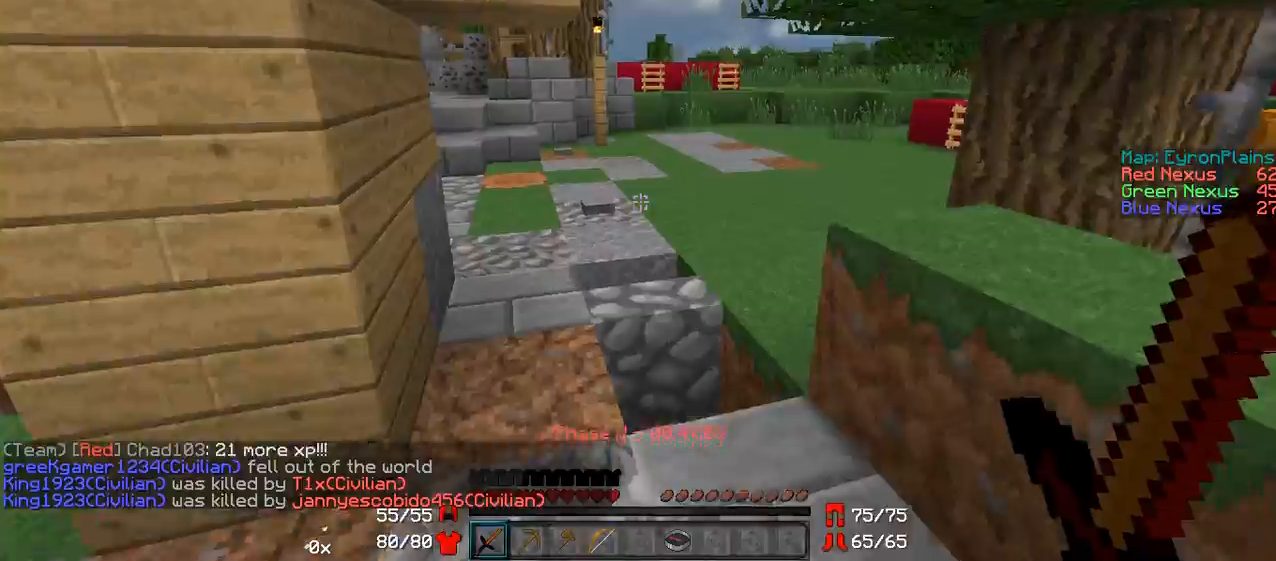
{"keys": ["a", "w"], "mouse": [], "events": [[100, "d", "up"], [150, "a", "down"]]}
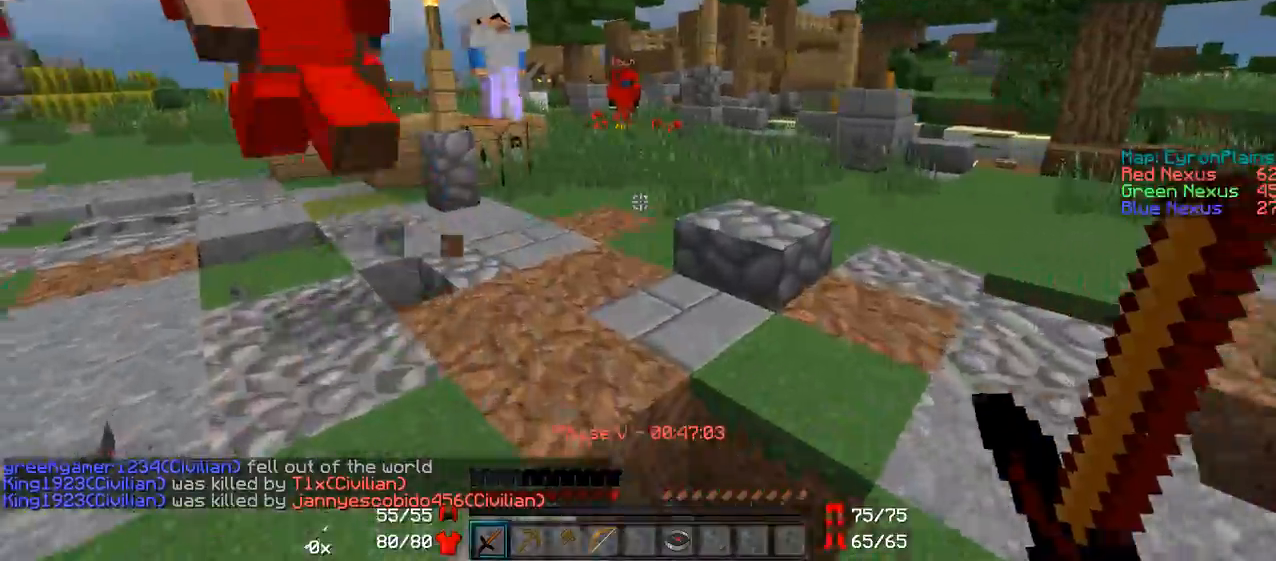
{"keys": ["a", "w"], "mouse": [], "events": [[50, "a", "up"], [350, "a", "down"]]}
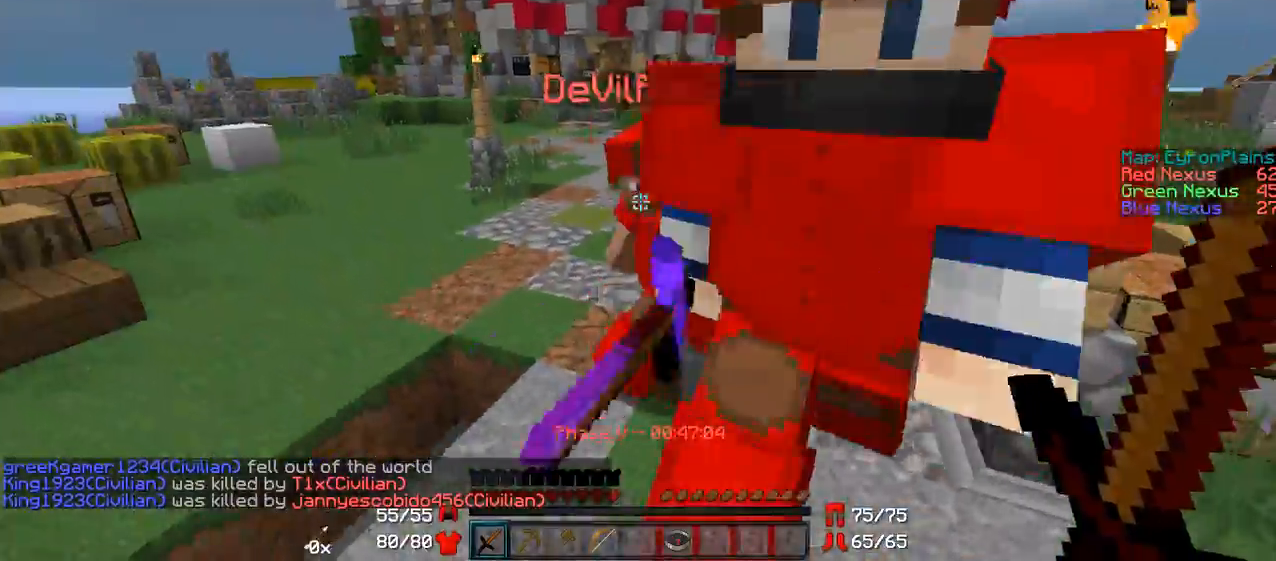
{"keys": ["a", "w"], "mouse": [], "events": [[100, "a", "up"], [400, "a", "down"]]}
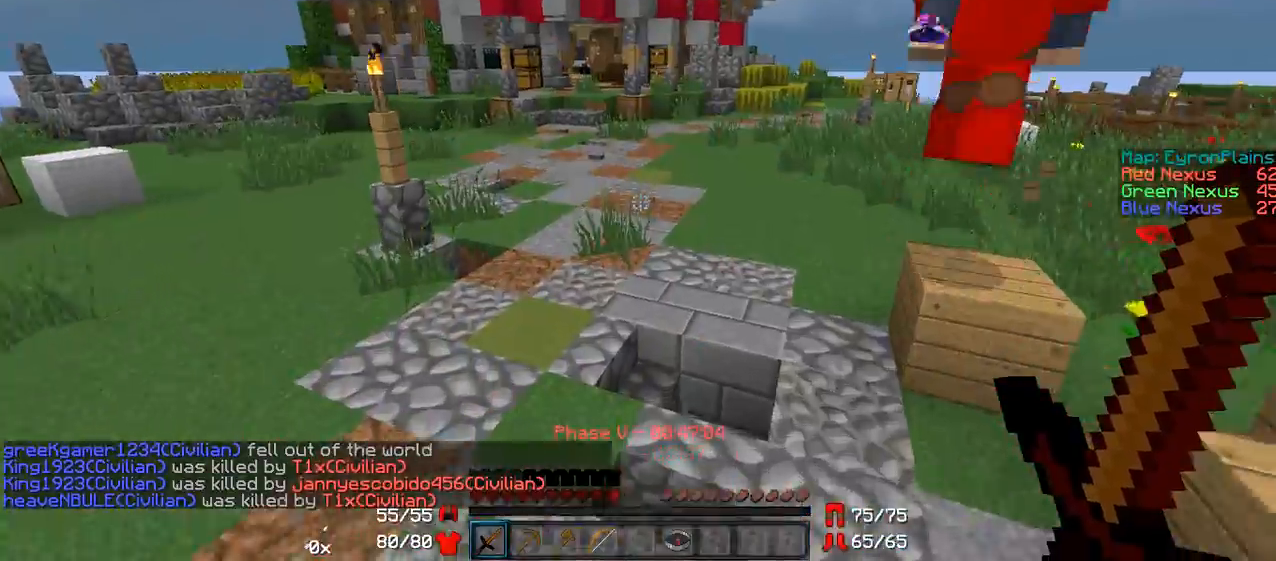
{"keys": ["w"], "mouse": [], "events": [[150, "a", "up"]]}
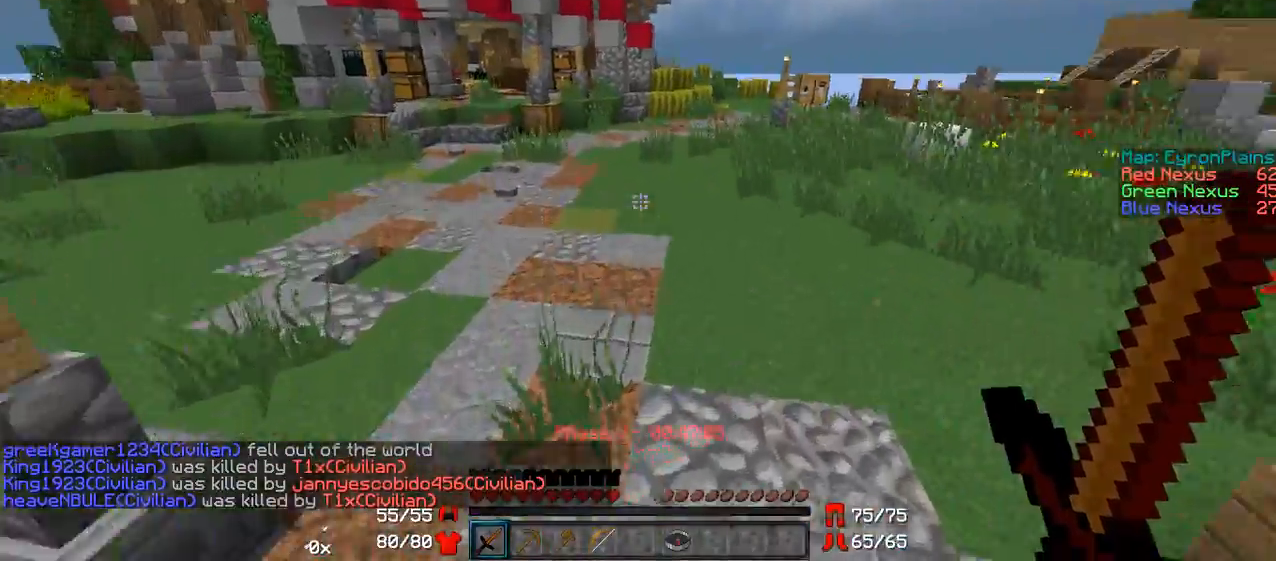
{"keys": ["w"], "mouse": [], "events": [[50, "d", "down"], [150, "d", "up"]]}